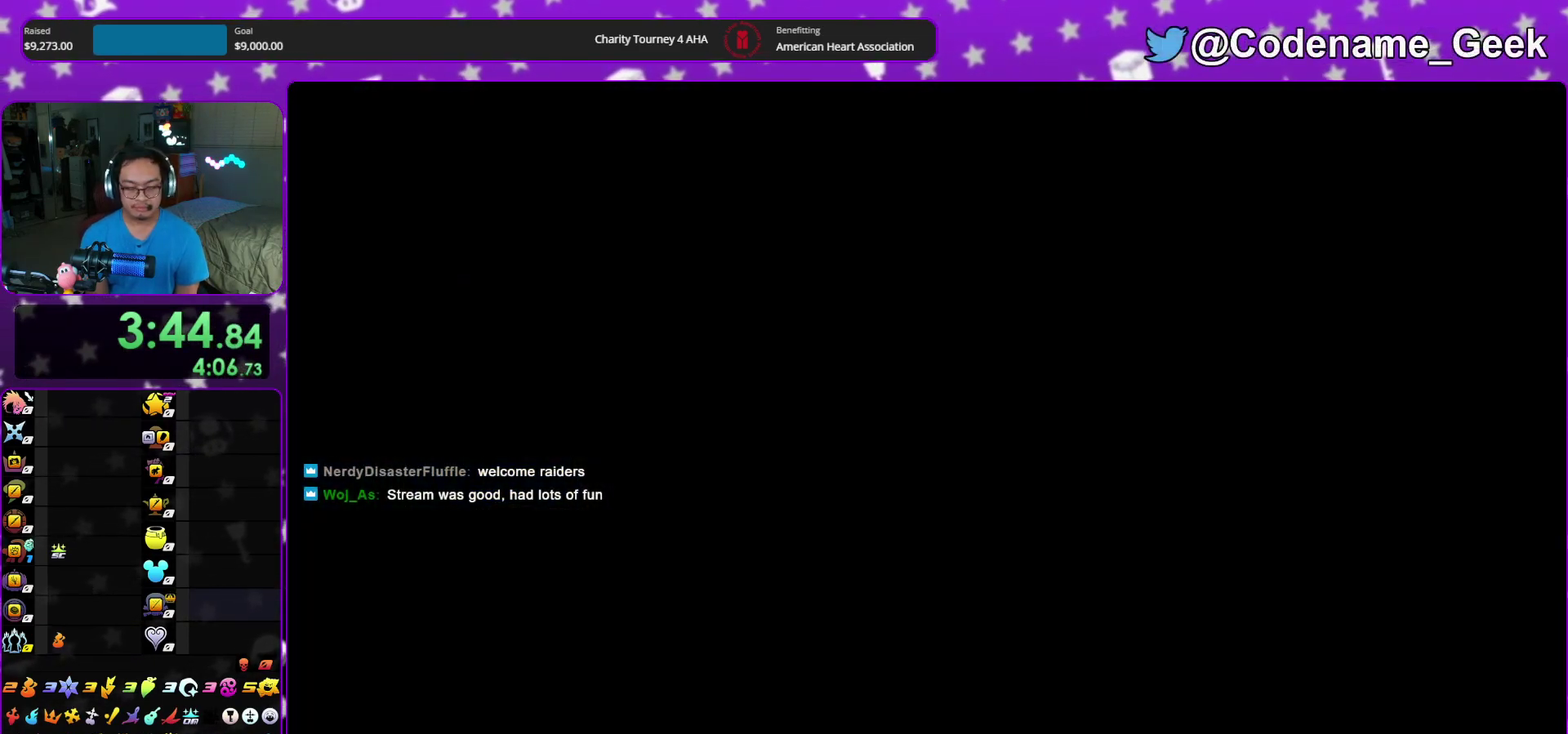
Gameplay with a controller (Nintendo layout); each line is a JSON object with the inputs held at the frame after it (dt_ms = milliseconds from this image to that frame). "events" lists button and stick changes between this image and that frame as [ms after this image, input, new state], when the widget could be followed in between. This overlay highlights the sticks when they move; stick clicks (L3 R3) are not distinguishable. Not read: HOME L3 R3 START.
{"dt_ms": 700, "buttons": ["B"], "left_stick": "down", "right_stick": "center", "events": [[17, "A", "down"], [17, "B", "up"], [83, "A", "up"], [100, "B", "down"], [133, "A", "down"], [150, "B", "up"], [383, "B", "down"], [467, "B", "up"], [550, "A", "up"], [600, "A", "down"], [683, "A", "up"], [700, "B", "down"]]}
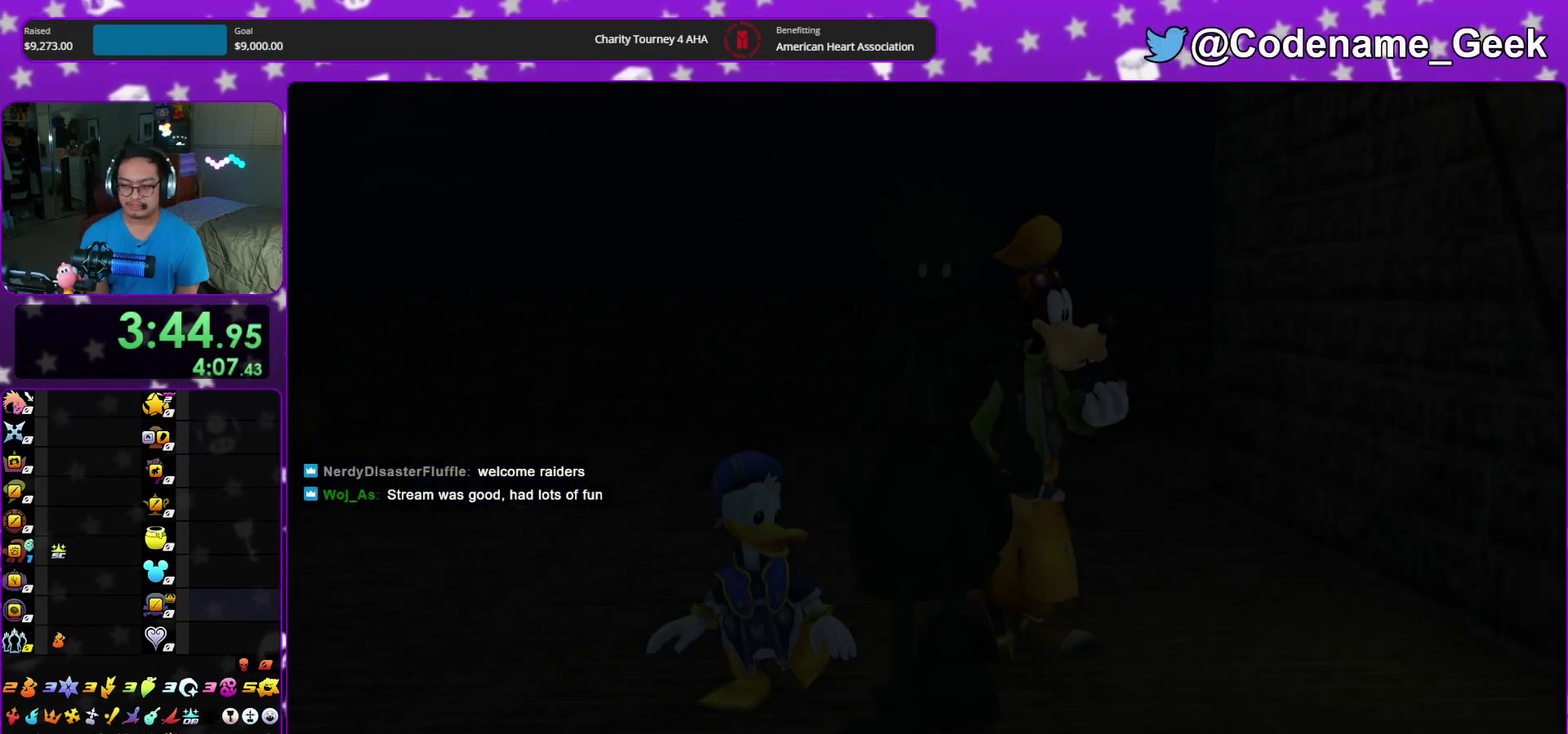
{"dt_ms": 500, "buttons": ["B"], "left_stick": "down", "right_stick": "center", "events": [[67, "B", "up"], [150, "B", "down"], [233, "B", "up"], [250, "A", "down"], [300, "A", "up"], [317, "B", "down"], [383, "A", "down"], [383, "B", "up"], [450, "A", "up"], [450, "B", "down"]]}
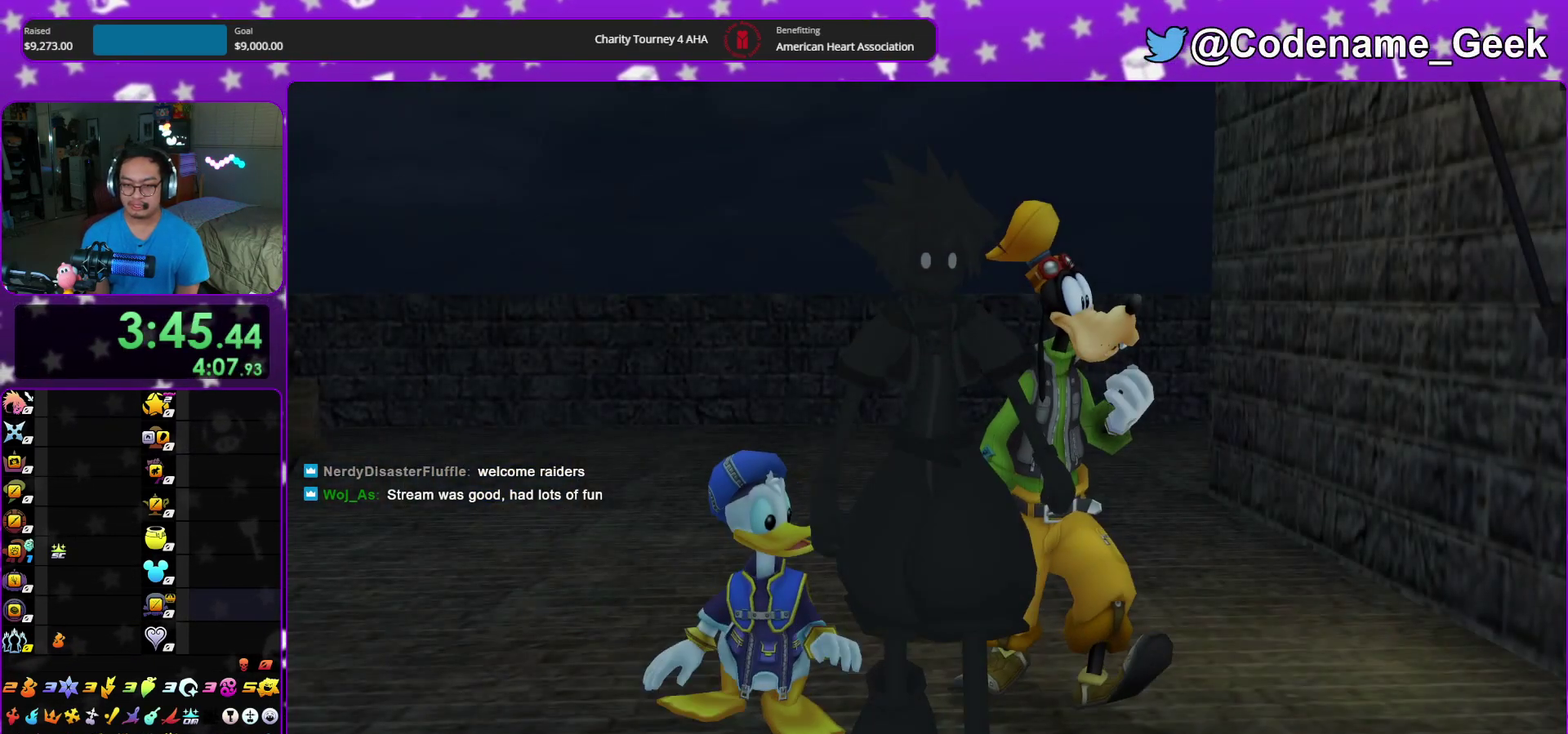
{"dt_ms": 500, "buttons": ["A"], "left_stick": "down", "right_stick": "center", "events": [[33, "A", "down"], [33, "B", "up"], [100, "A", "up"], [400, "A", "down"]]}
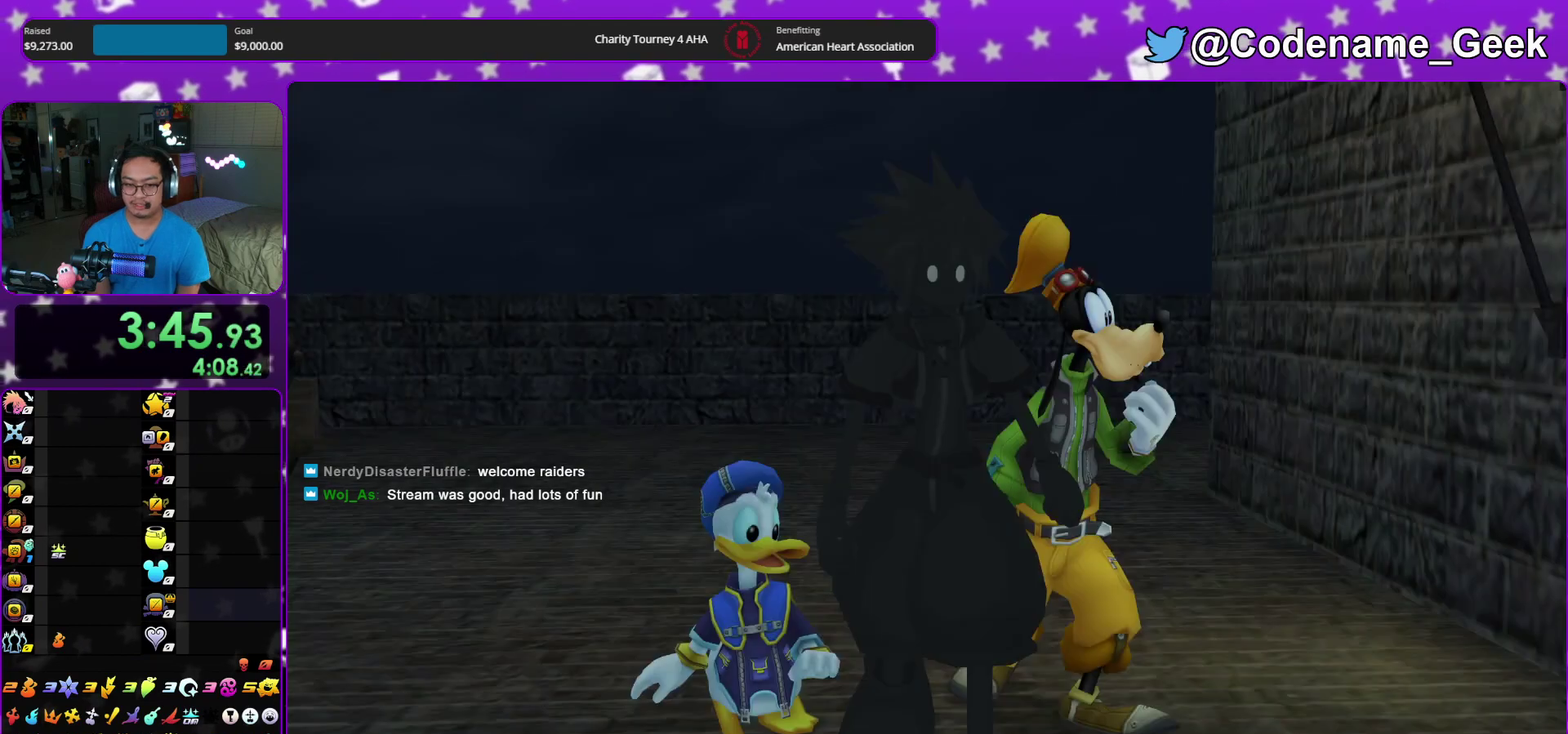
{"dt_ms": 500, "buttons": [], "left_stick": "down", "right_stick": "left", "events": [[33, "A", "up"], [83, "A", "down"], [183, "A", "up"], [400, "right_stick", "left"]]}
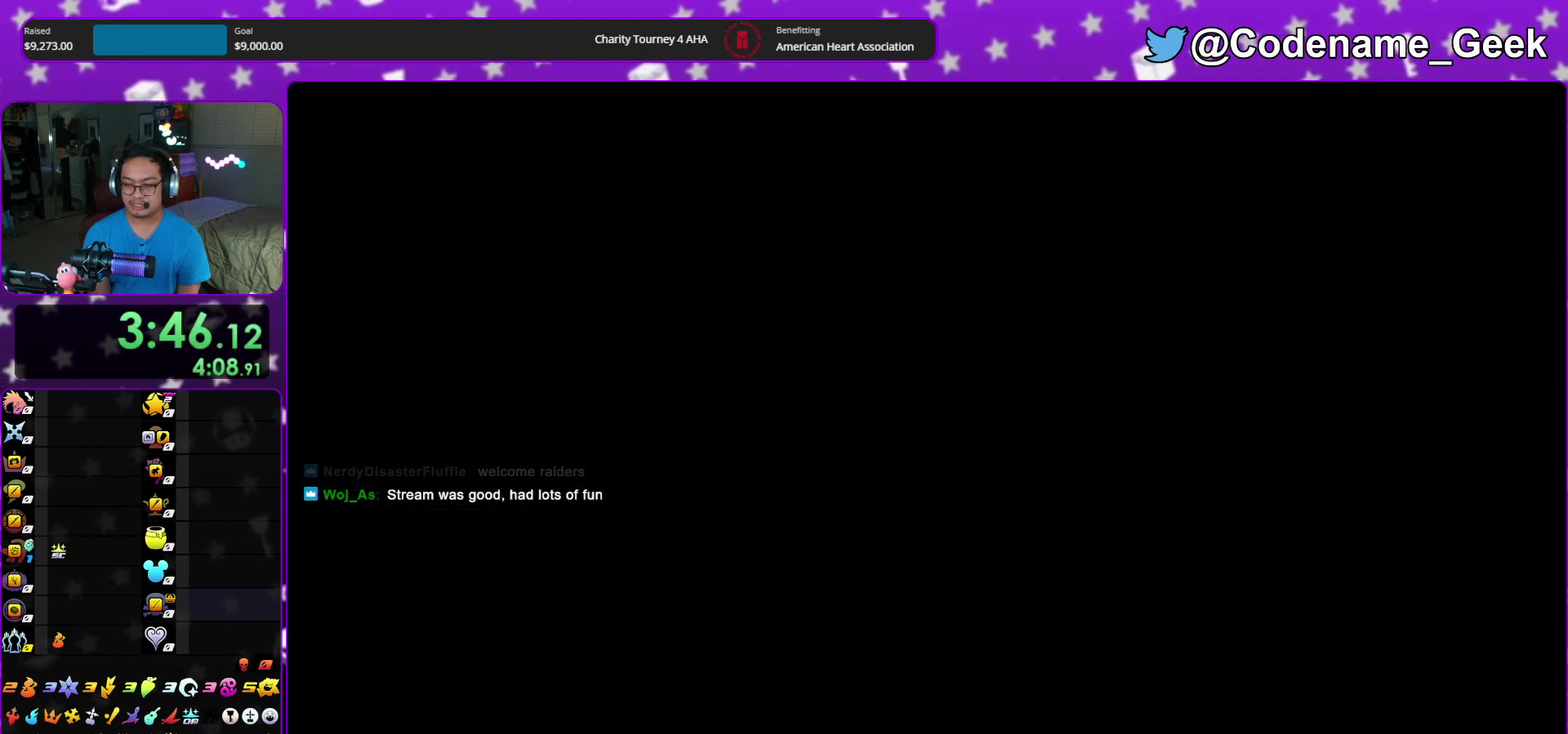
{"dt_ms": 500, "buttons": ["X"], "left_stick": "down", "right_stick": "left", "events": [[250, "X", "down"], [383, "X", "up"], [450, "X", "down"]]}
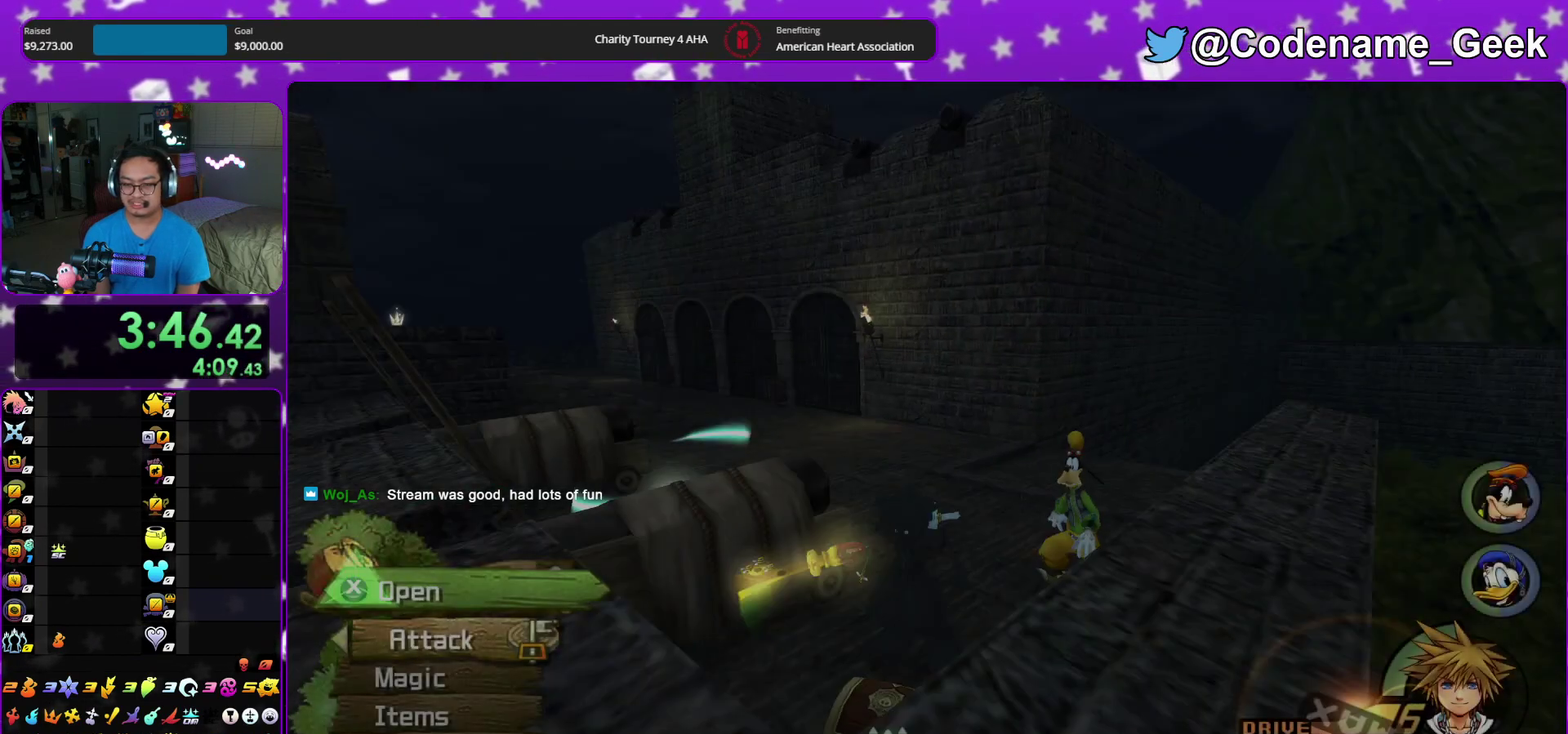
{"dt_ms": 500, "buttons": ["X"], "left_stick": "up", "right_stick": "center", "events": [[50, "X", "up"], [133, "X", "down"], [183, "left_stick", "up"], [183, "right_stick", "center"], [250, "X", "up"], [283, "right_stick", "down-right"], [317, "X", "down"], [350, "right_stick", "center"]]}
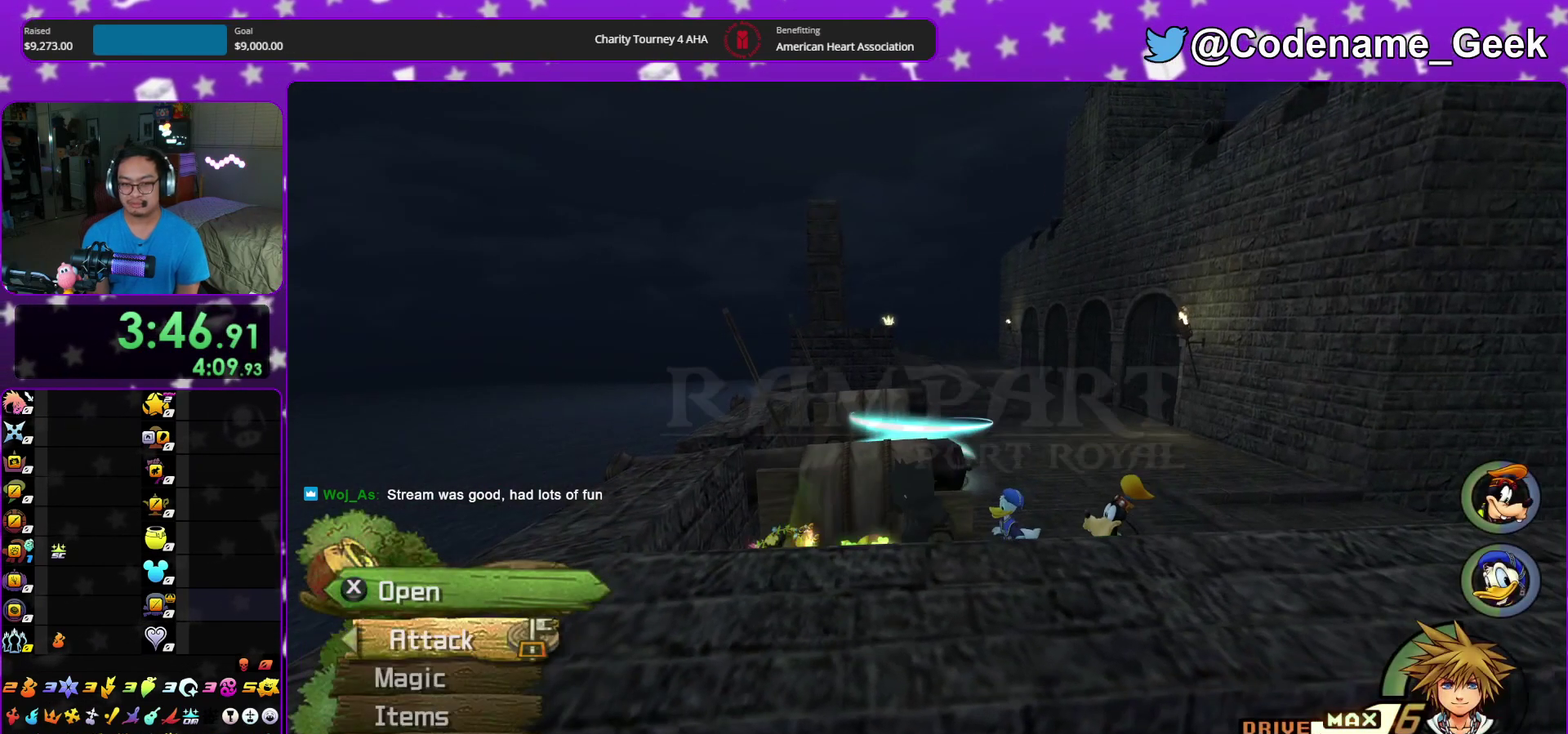
{"dt_ms": 500, "buttons": [], "left_stick": "center", "right_stick": "center", "events": [[33, "left_stick", "up-right"], [117, "X", "up"], [133, "left_stick", "center"], [200, "X", "down"], [283, "X", "up"], [383, "right_stick", "down"], [467, "right_stick", "center"]]}
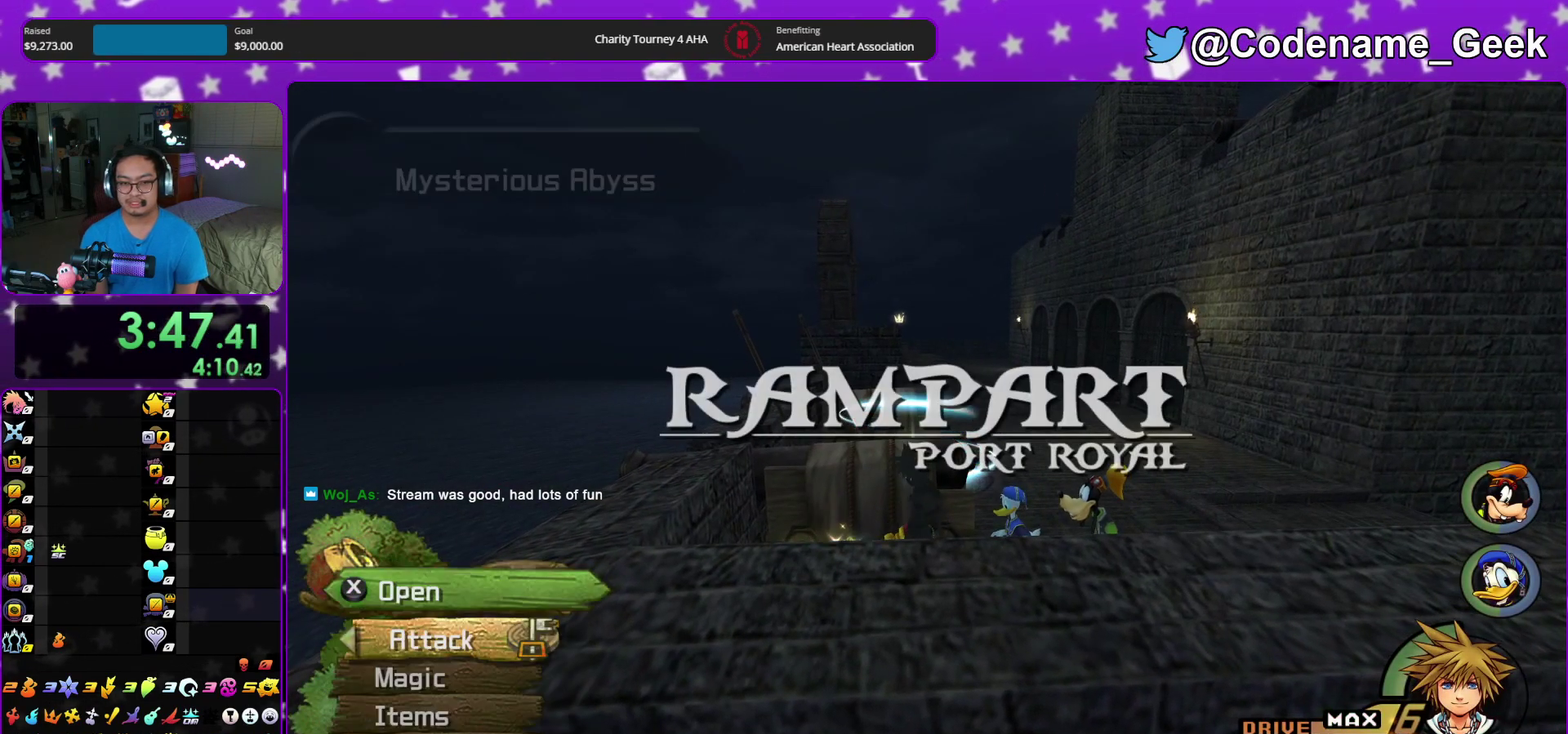
{"dt_ms": 400, "buttons": ["B"], "left_stick": "up", "right_stick": "center", "events": [[50, "left_stick", "up"], [167, "B", "down"]]}
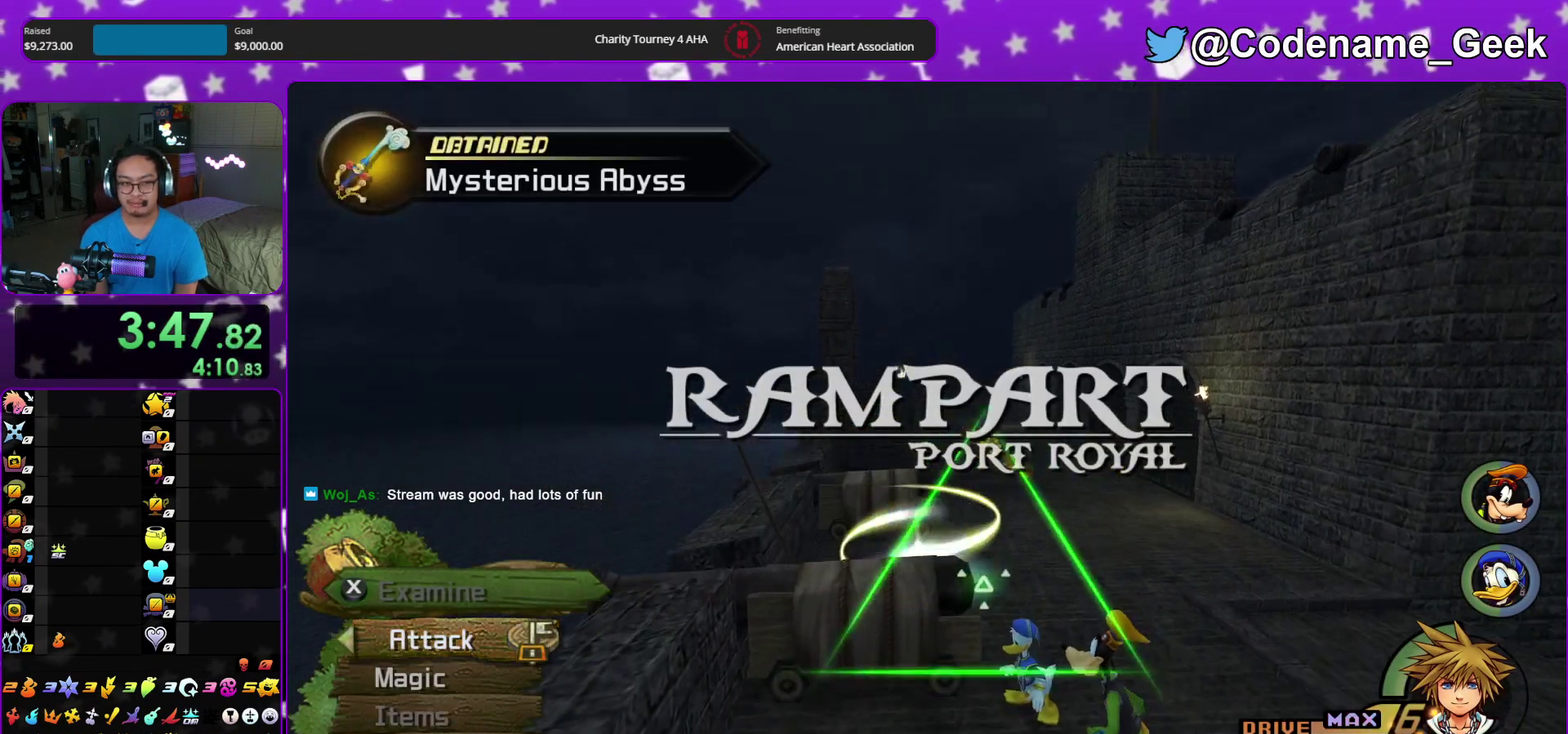
{"dt_ms": 600, "buttons": ["Y"], "left_stick": "up", "right_stick": "down-left", "events": [[83, "B", "up"], [150, "B", "down"], [383, "B", "up"], [467, "Y", "down"], [600, "right_stick", "down-left"]]}
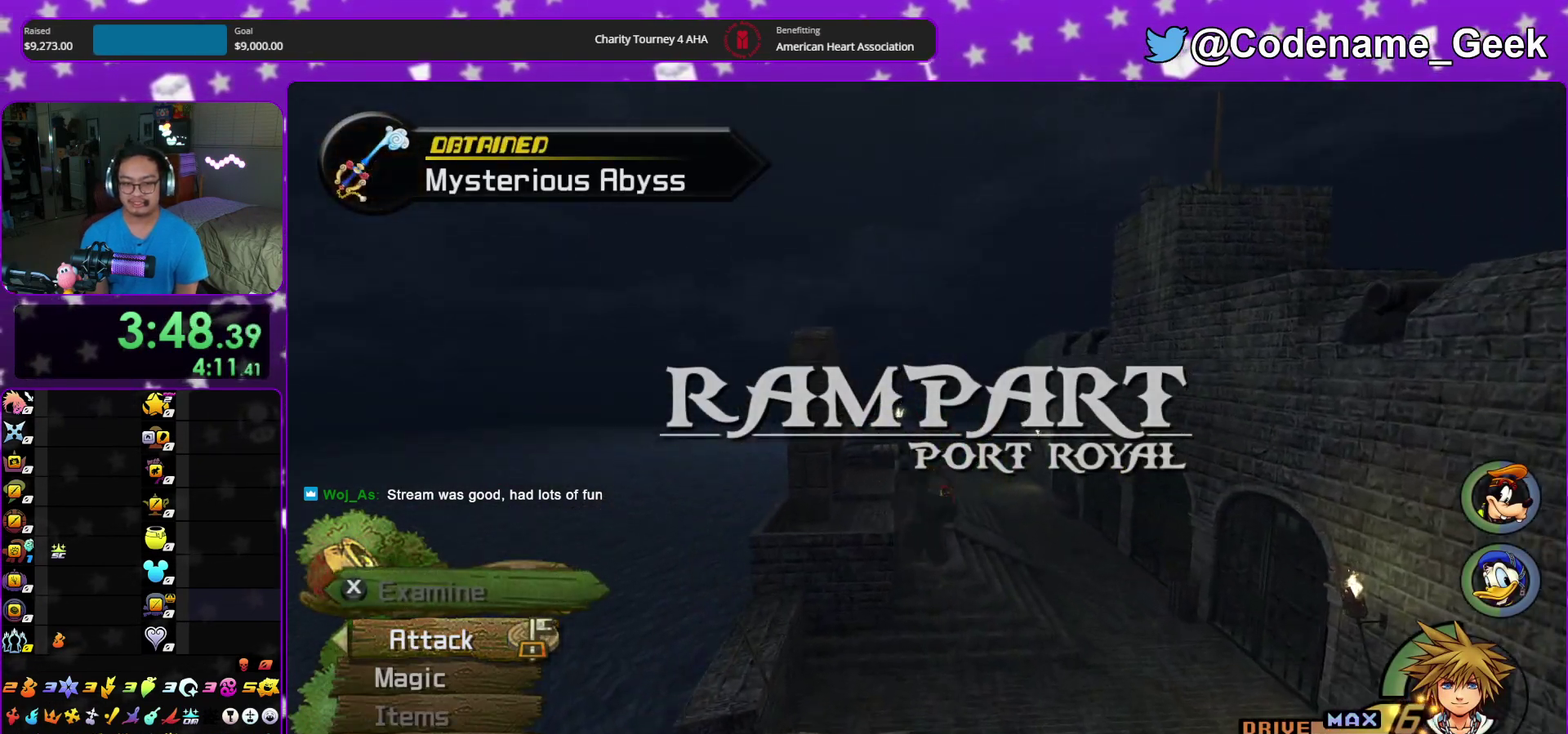
{"dt_ms": 400, "buttons": ["Y"], "left_stick": "up", "right_stick": "down-right", "events": [[67, "right_stick", "center"], [383, "right_stick", "down-right"]]}
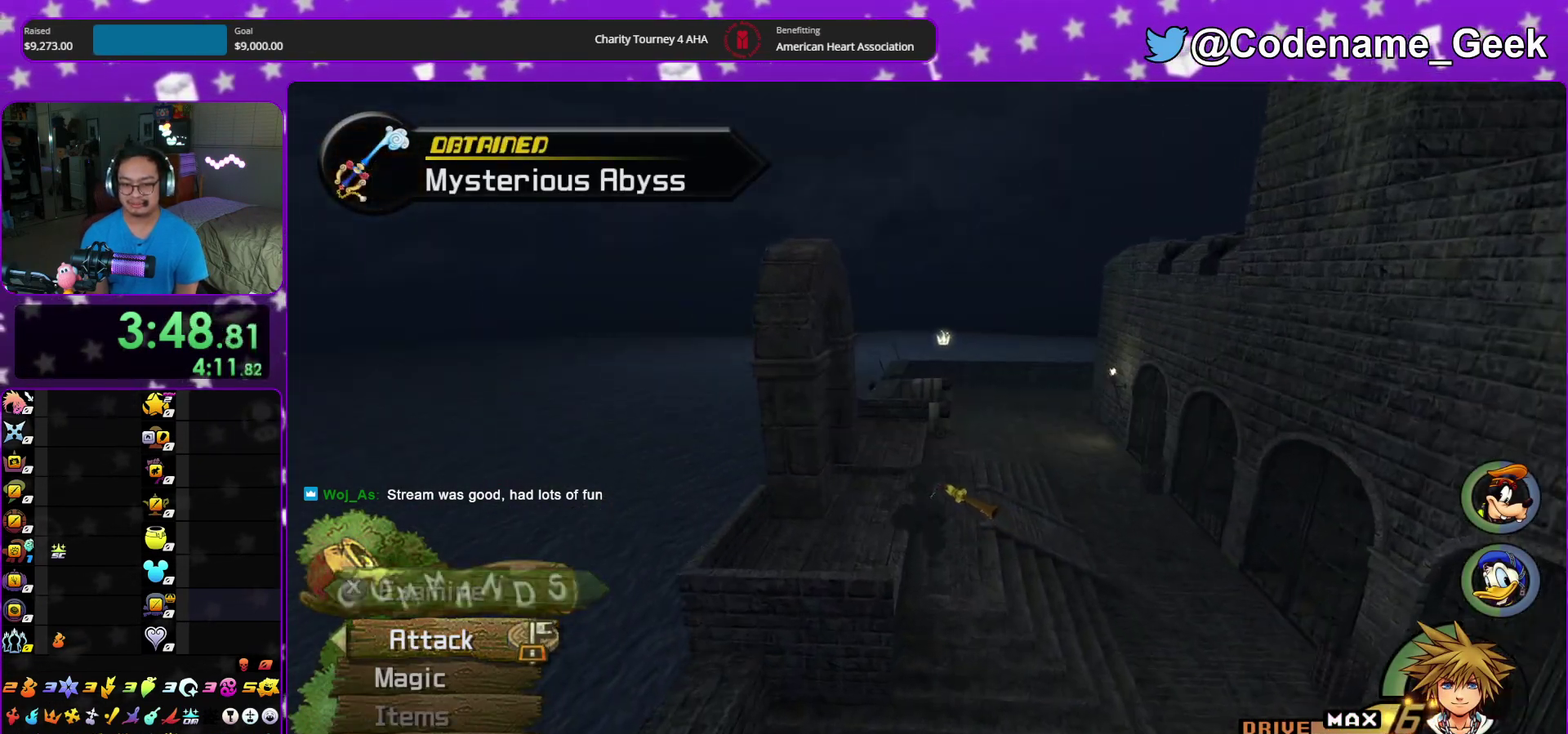
{"dt_ms": 600, "buttons": ["Y"], "left_stick": "up", "right_stick": "center", "events": [[33, "right_stick", "center"], [233, "right_stick", "down-right"], [283, "right_stick", "center"]]}
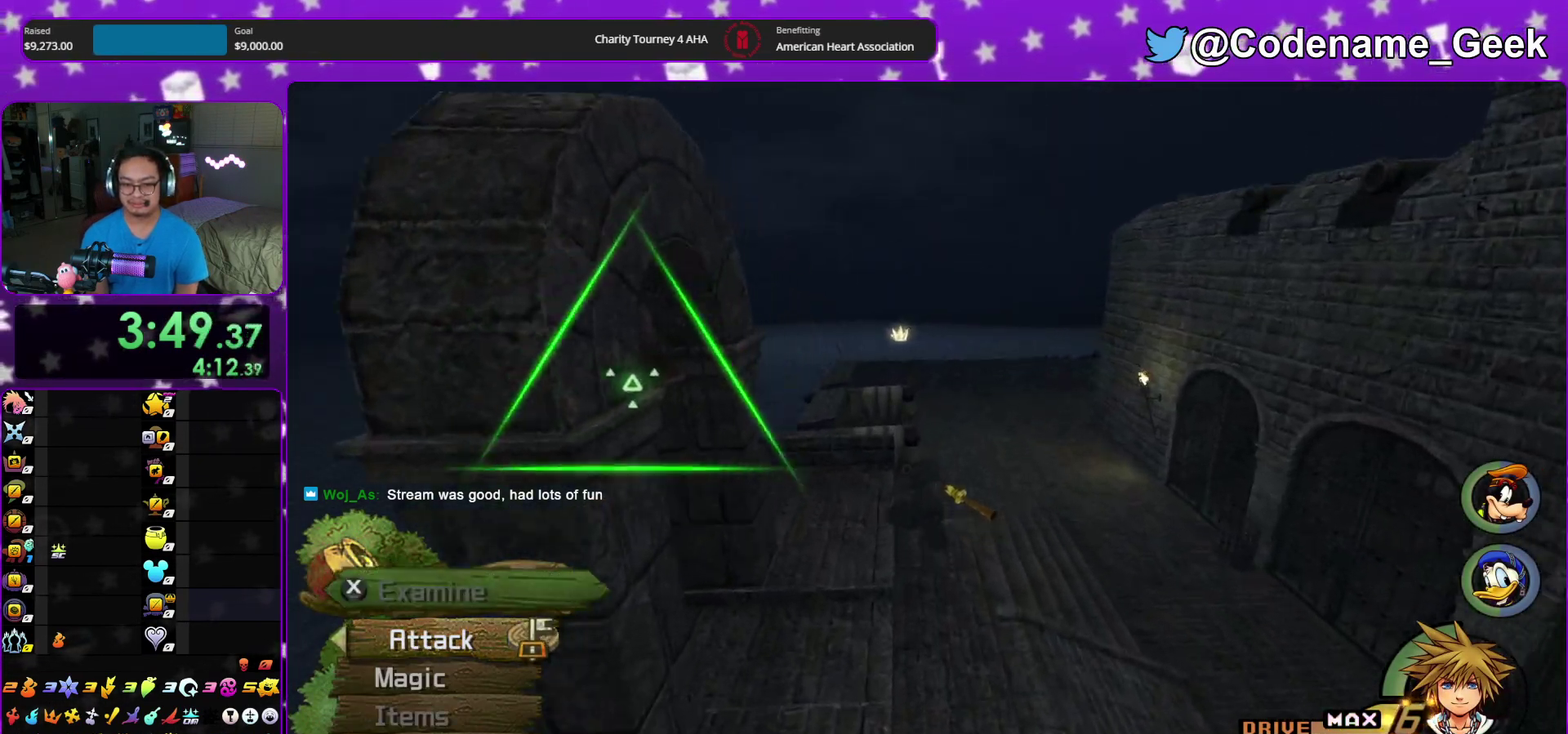
{"dt_ms": 300, "buttons": [], "left_stick": "up-left", "right_stick": "center"}
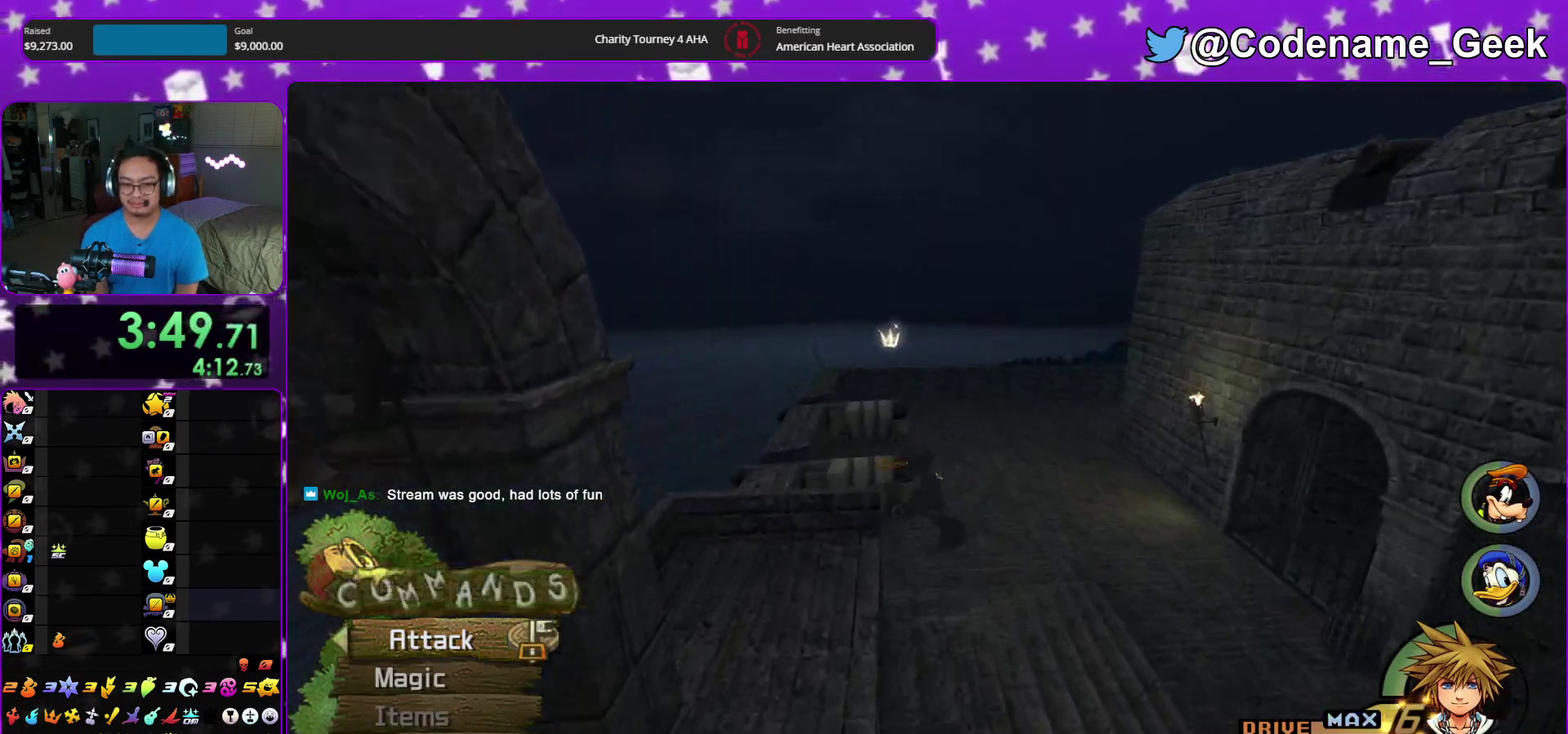
{"dt_ms": 800, "buttons": ["X"], "left_stick": "up-left", "right_stick": "right", "events": [[83, "left_stick", "left"], [433, "right_stick", "right"], [567, "left_stick", "up-left"], [600, "X", "down"], [717, "X", "up"], [783, "X", "down"]]}
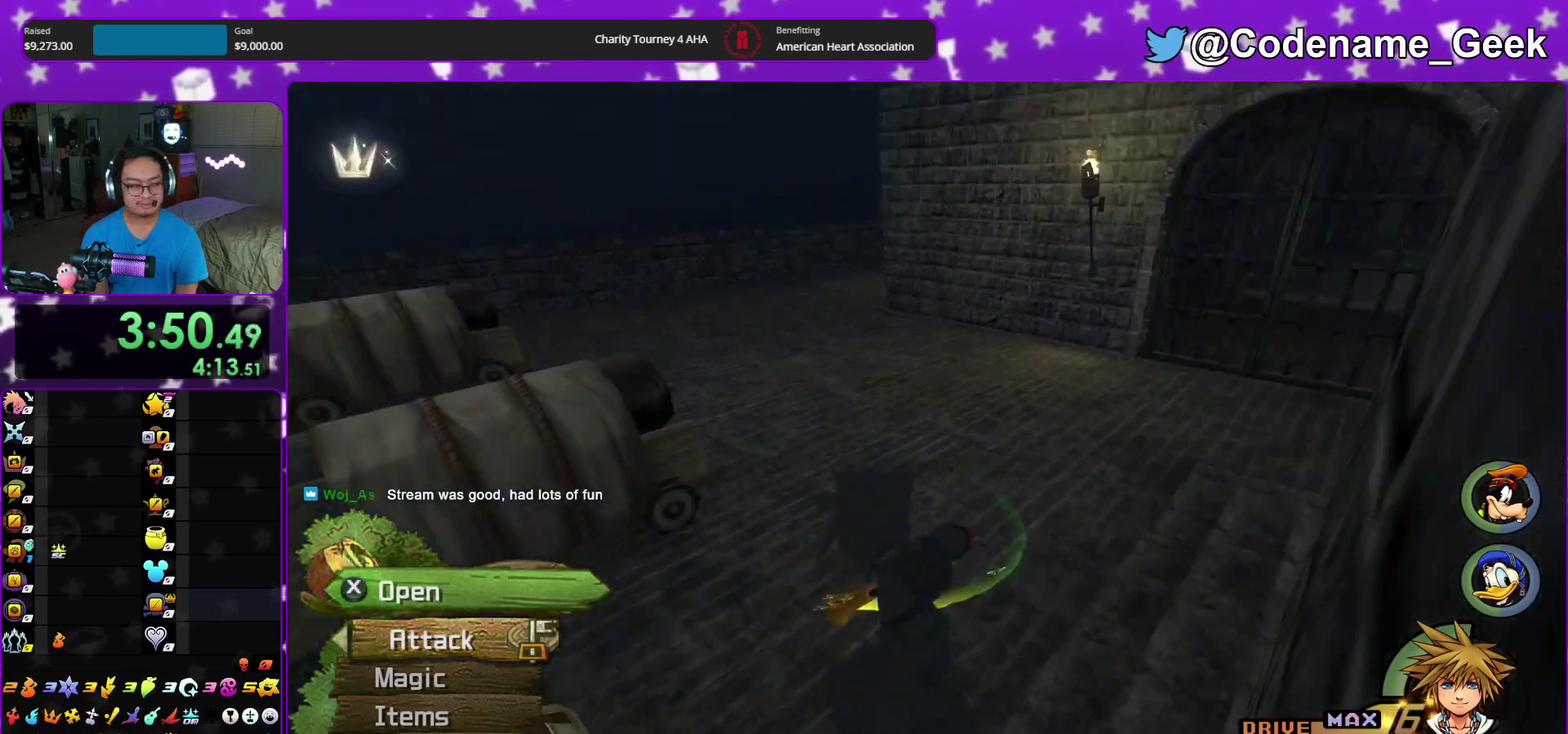
{"dt_ms": 400, "buttons": ["X"], "left_stick": "up-left", "right_stick": "center", "events": [[83, "X", "up"], [183, "X", "down"], [217, "right_stick", "center"], [283, "X", "up"], [350, "X", "down"]]}
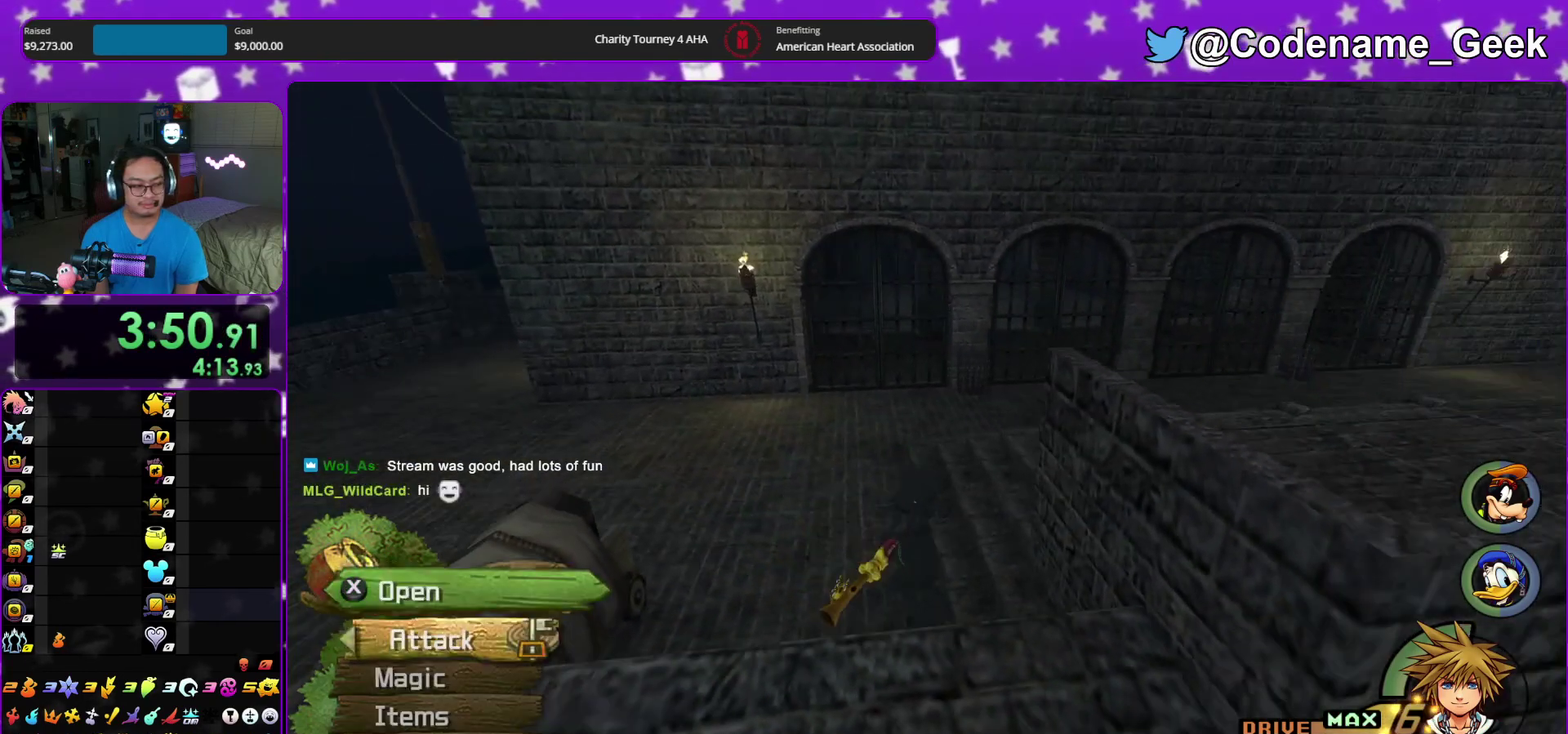
{"dt_ms": 500, "buttons": [], "left_stick": "up-left", "right_stick": "center", "events": [[50, "X", "up"], [117, "X", "down"], [217, "X", "up"], [217, "right_stick", "left"], [317, "X", "down"], [333, "right_stick", "center"], [400, "X", "up"]]}